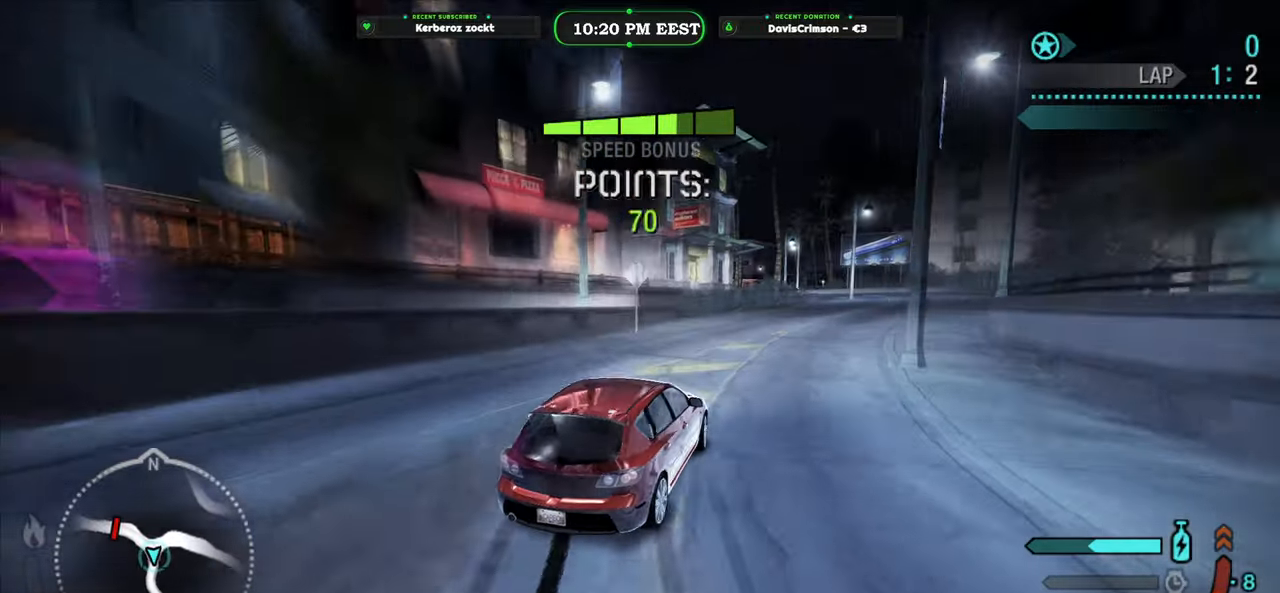
Gameplay with a controller (Xbox layout); each line is a JSON object with the inputs held at the frame after it. "events" lists button and stick changes between this image and that frame as [ms after this image, input, new state], when the widget could be followed in between. Not read: right_stick.
{"buttons": ["R2"], "left_stick": "center", "events": [[217, "left_stick", "right"], [417, "left_stick", "center"]]}
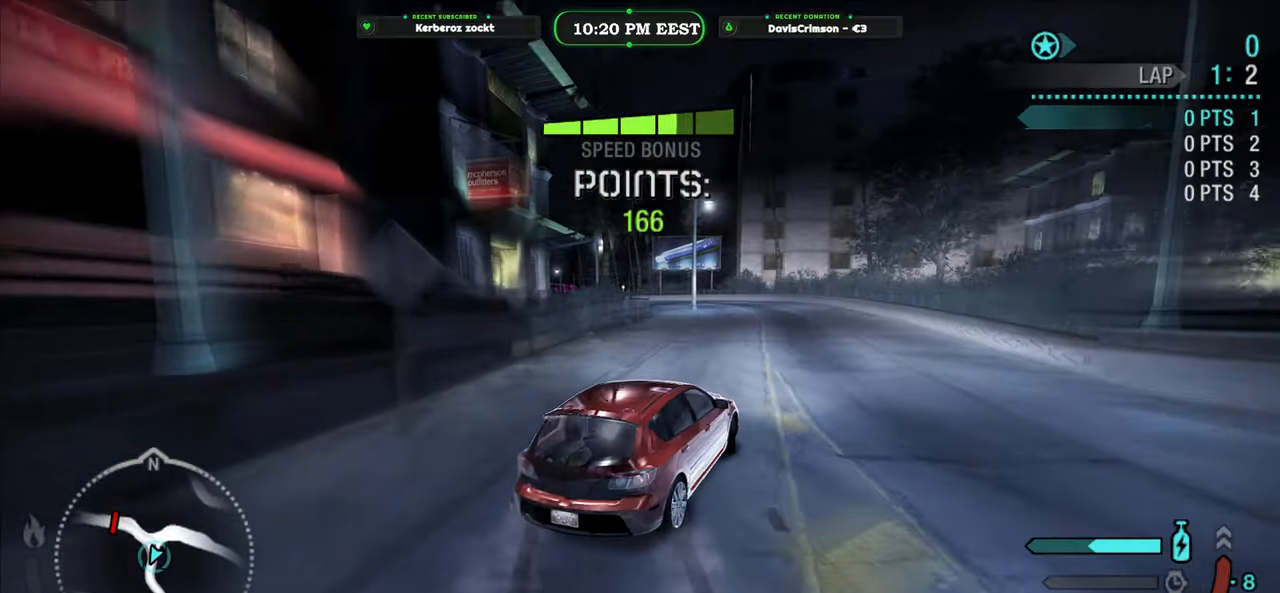
{"buttons": ["R2"], "left_stick": "left", "events": [[250, "left_stick", "left"]]}
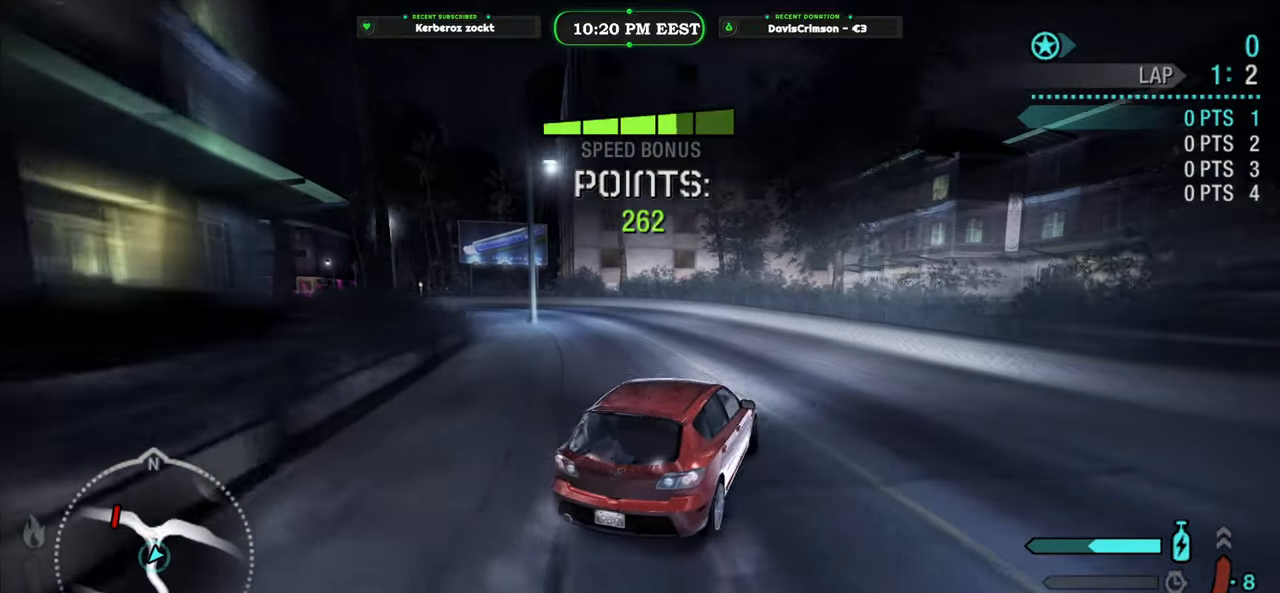
{"buttons": ["R2"], "left_stick": "left", "events": []}
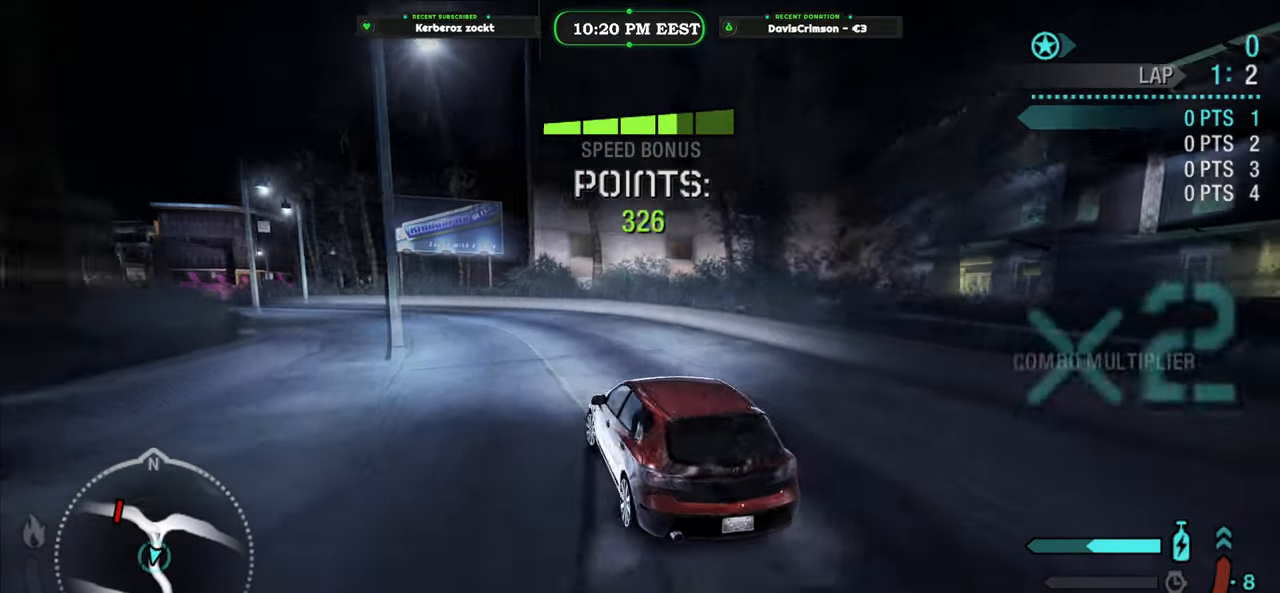
{"buttons": ["R2"], "left_stick": "center", "events": [[67, "left_stick", "center"], [133, "left_stick", "right"], [367, "left_stick", "center"]]}
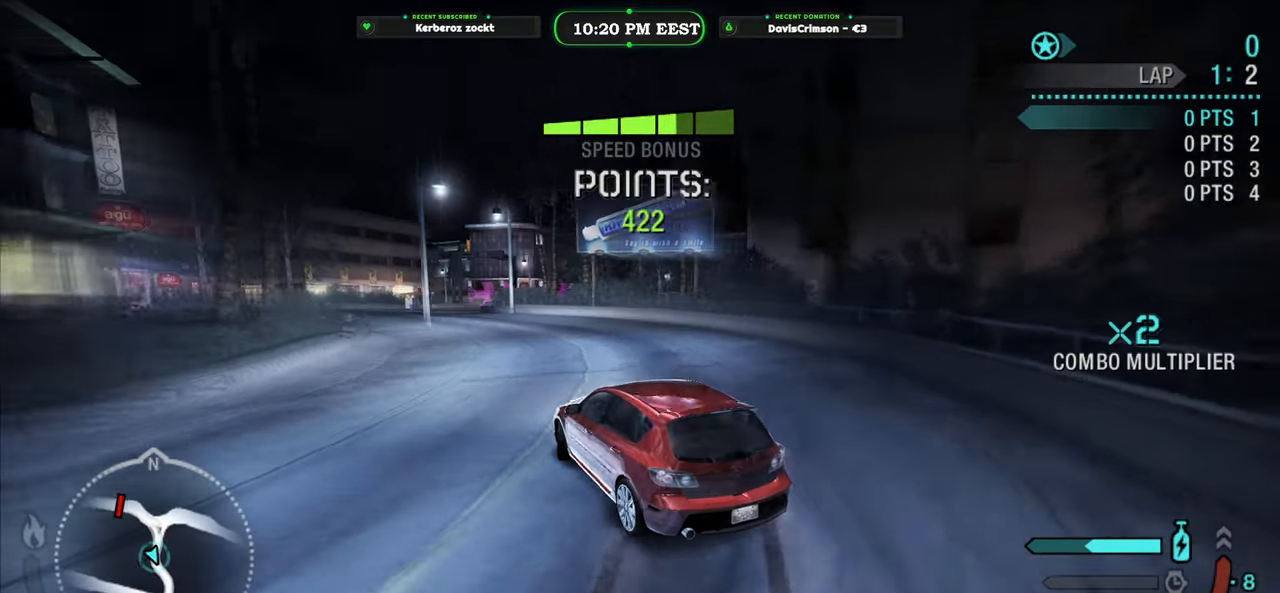
{"buttons": ["R2"], "left_stick": "center", "events": [[133, "left_stick", "left"], [383, "left_stick", "center"]]}
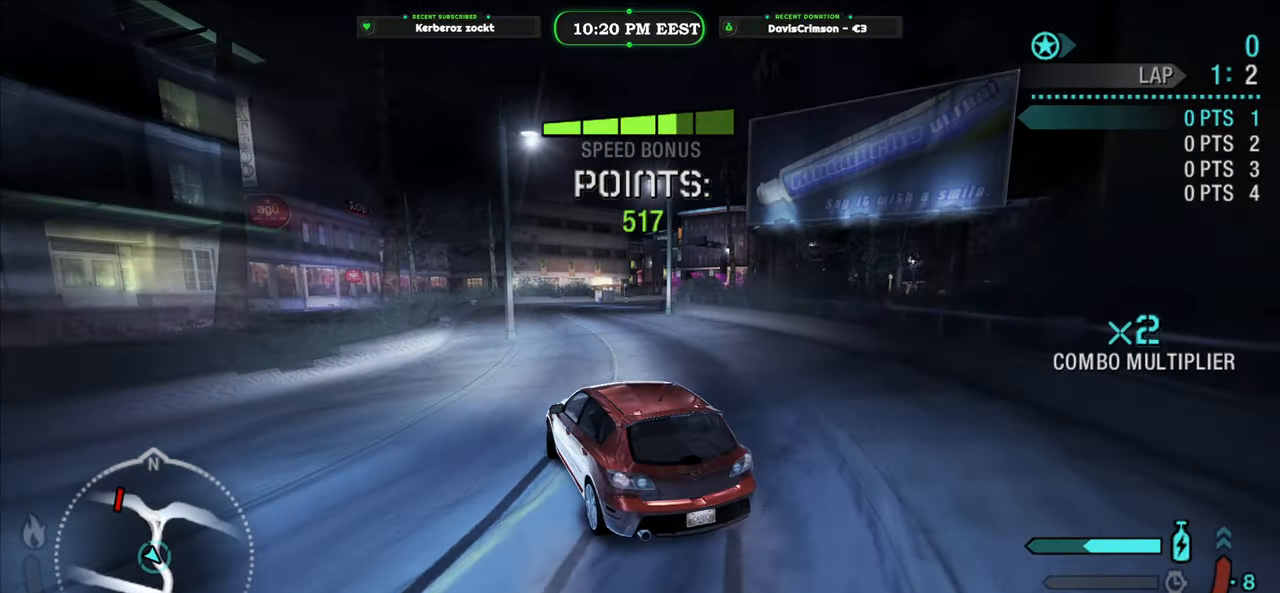
{"buttons": ["R2"], "left_stick": "right", "events": [[283, "left_stick", "right"]]}
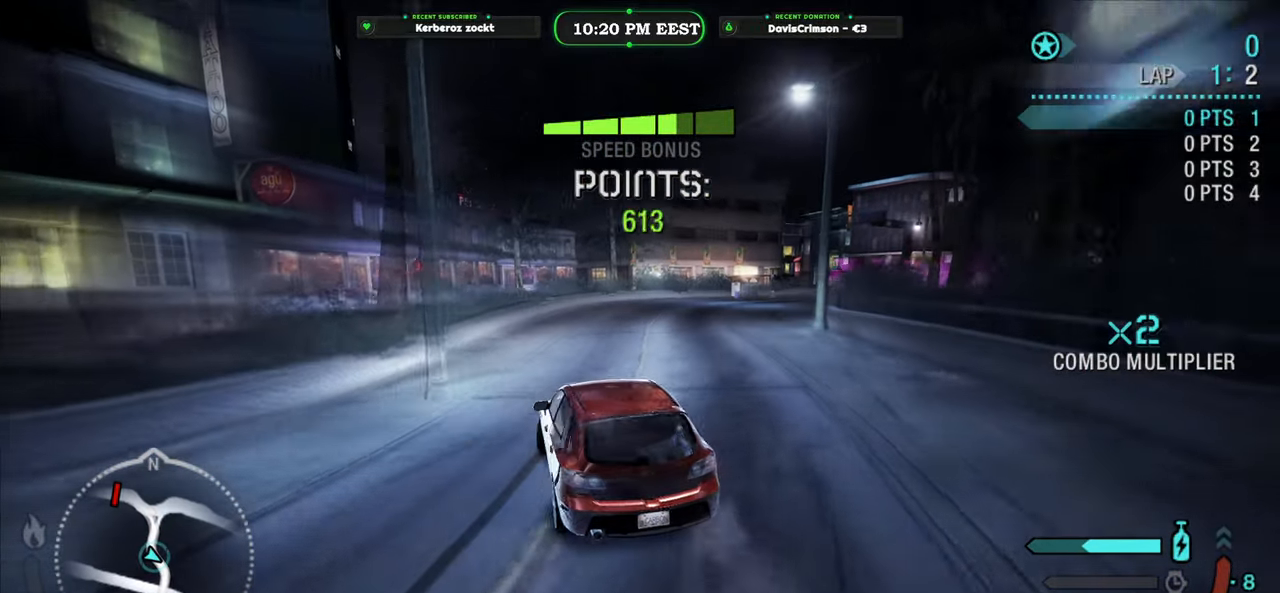
{"buttons": ["R2"], "left_stick": "right", "events": []}
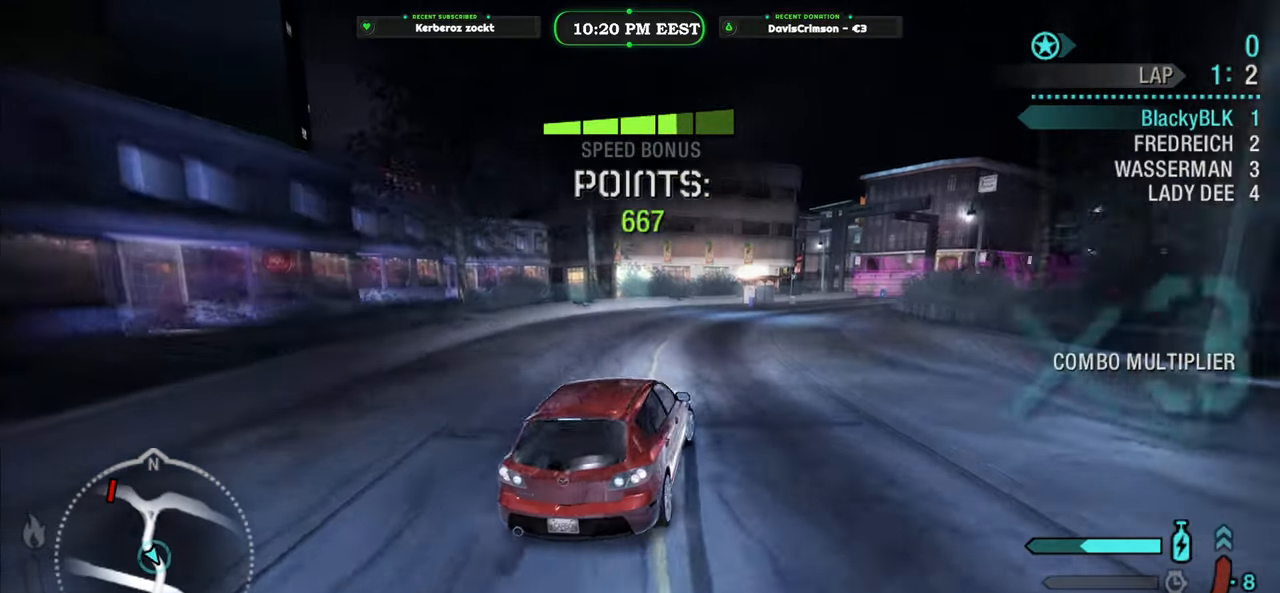
{"buttons": ["R2"], "left_stick": "right", "events": [[50, "left_stick", "up-left"], [300, "left_stick", "center"], [350, "left_stick", "right"]]}
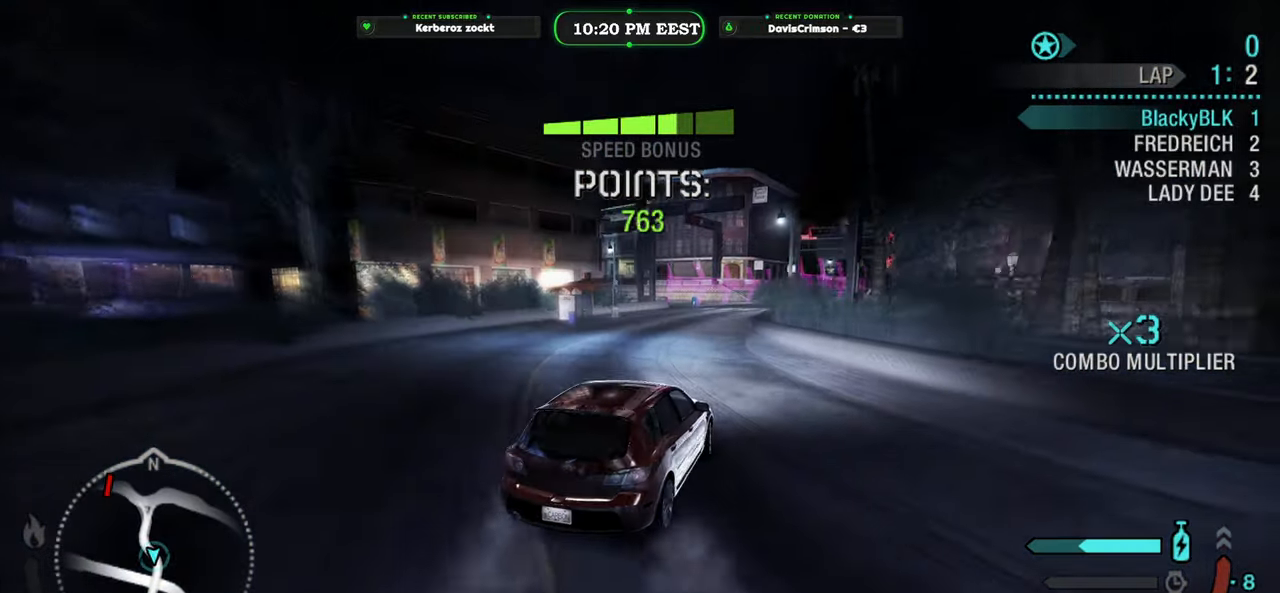
{"buttons": ["R2"], "left_stick": "left", "events": [[67, "left_stick", "left"]]}
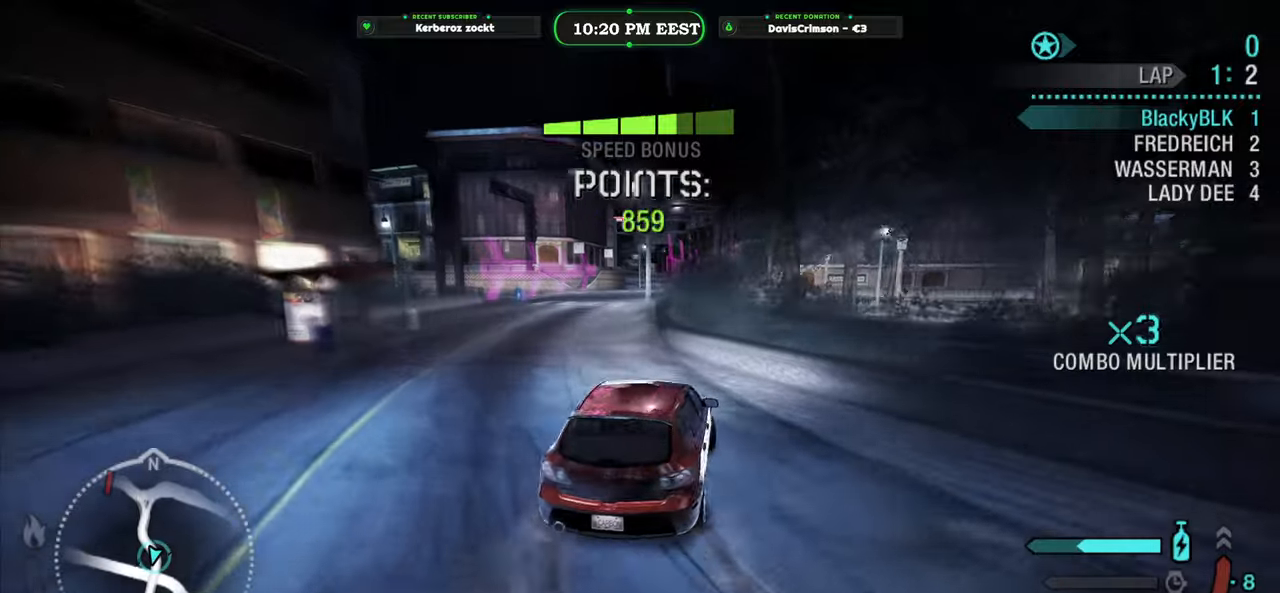
{"buttons": ["R2"], "left_stick": "center", "events": [[117, "left_stick", "center"]]}
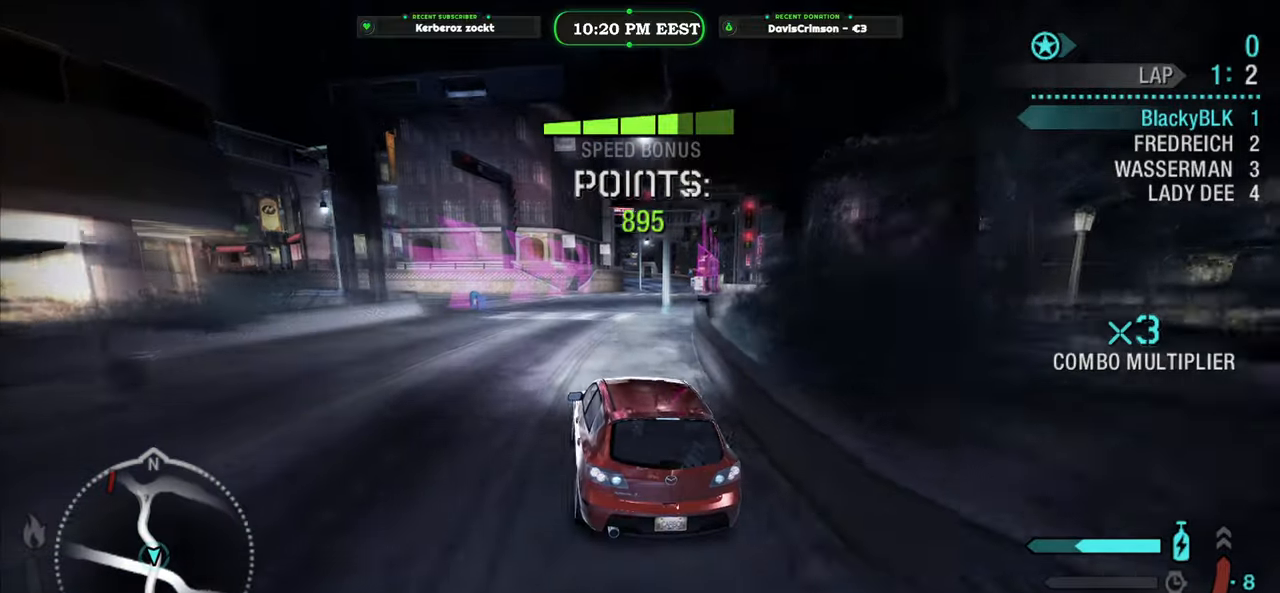
{"buttons": ["R2"], "left_stick": "right", "events": [[150, "left_stick", "right"]]}
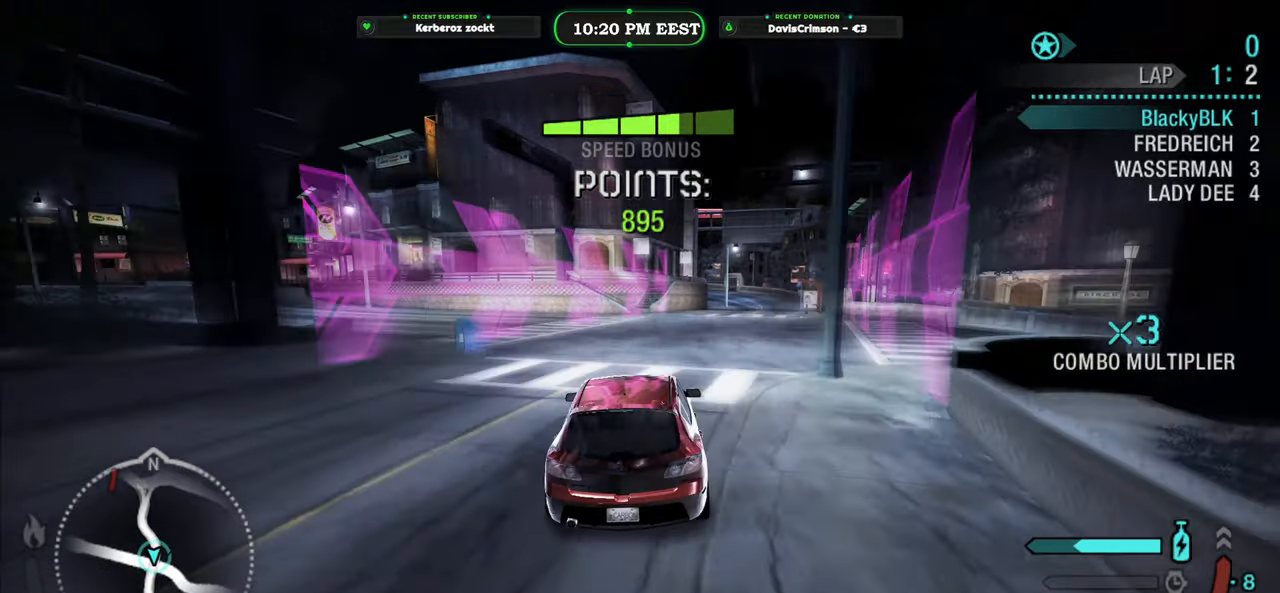
{"buttons": ["R2"], "left_stick": "center", "events": [[283, "left_stick", "center"]]}
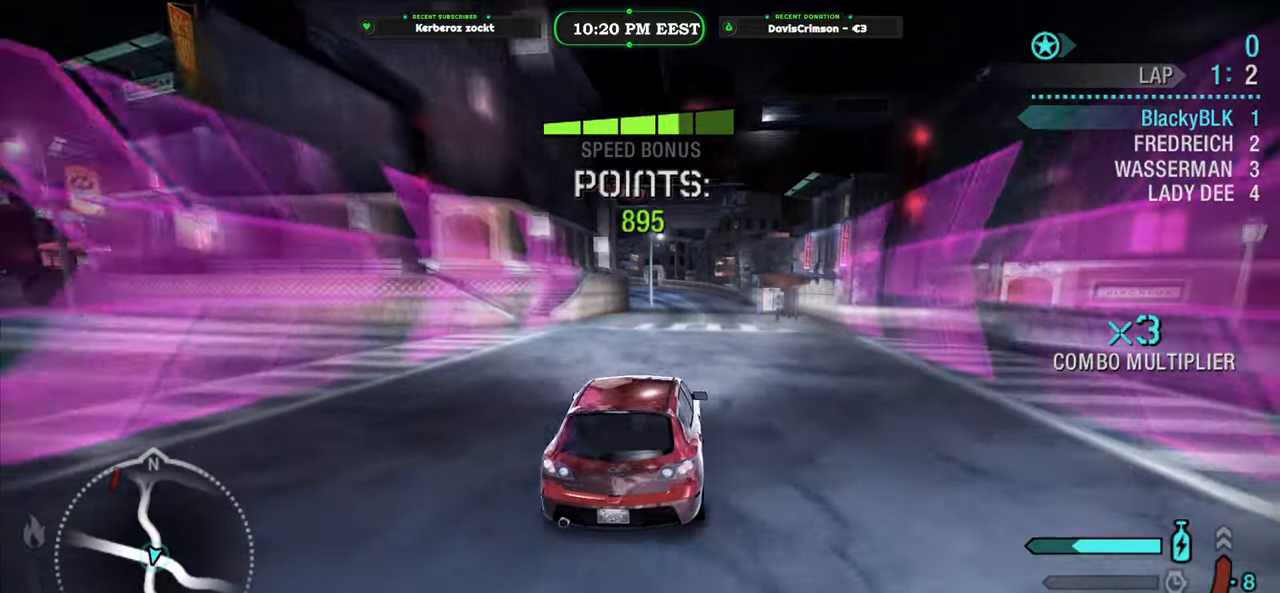
{"buttons": ["R2"], "left_stick": "left", "events": [[100, "left_stick", "right"], [300, "left_stick", "center"], [350, "left_stick", "left"]]}
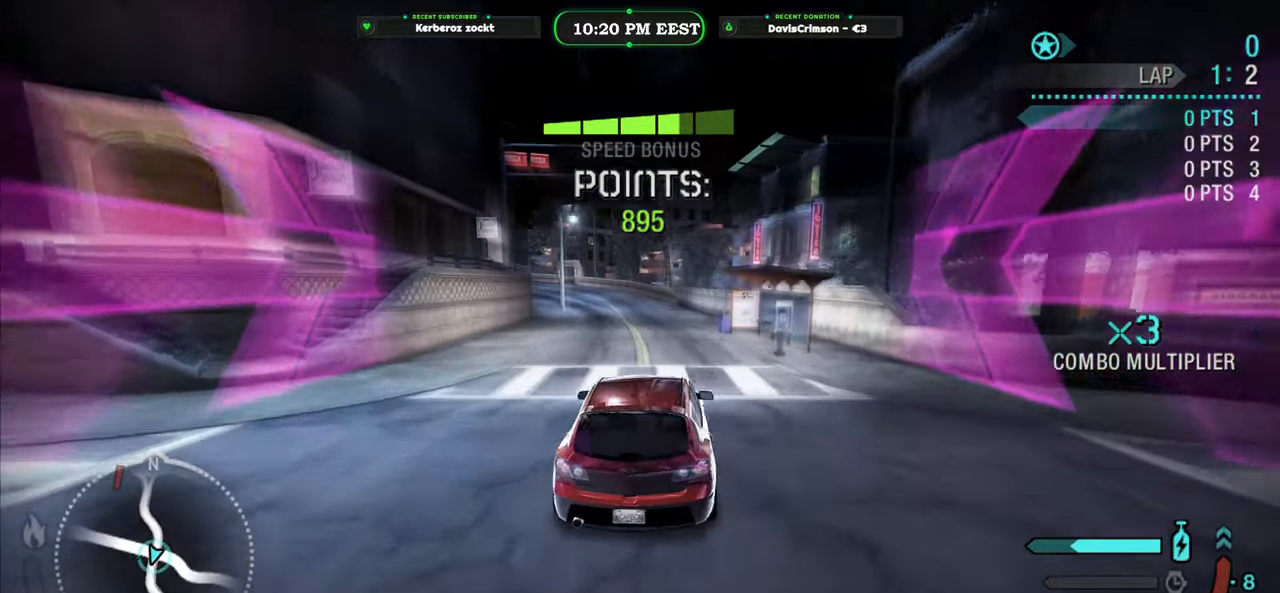
{"buttons": ["R2"], "left_stick": "right", "events": [[350, "left_stick", "center"], [433, "left_stick", "right"]]}
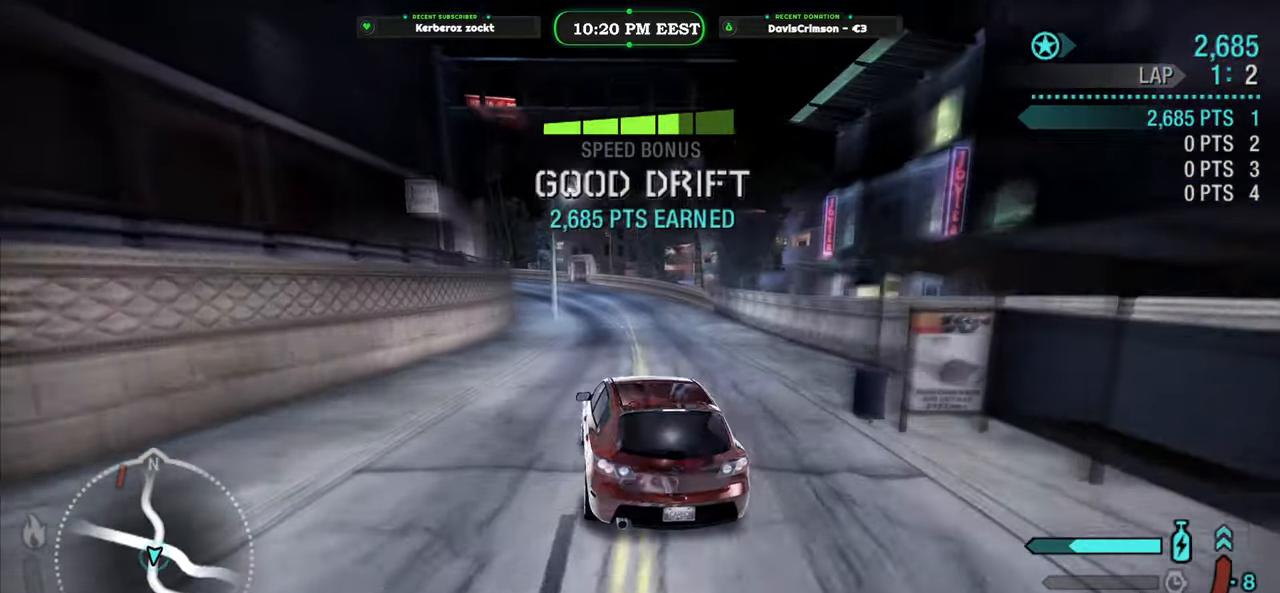
{"buttons": ["Y", "R2"], "left_stick": "center", "events": [[200, "Y", "down"], [267, "left_stick", "center"]]}
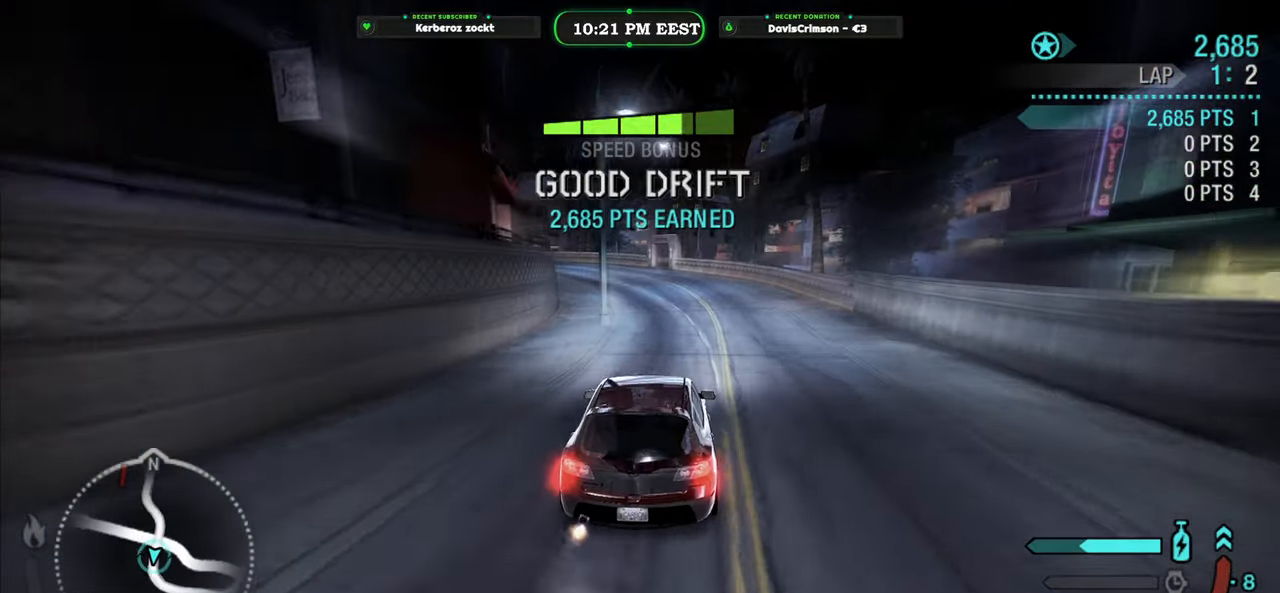
{"buttons": ["Y", "R2"], "left_stick": "left", "events": [[400, "left_stick", "left"]]}
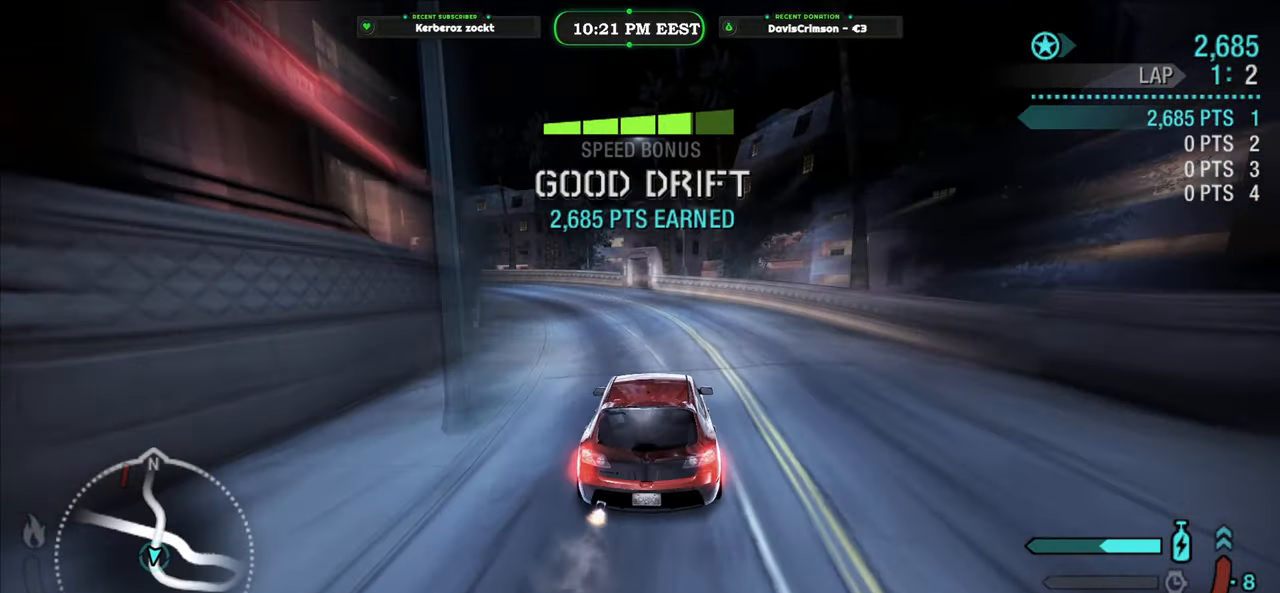
{"buttons": ["Y", "R2"], "left_stick": "left", "events": []}
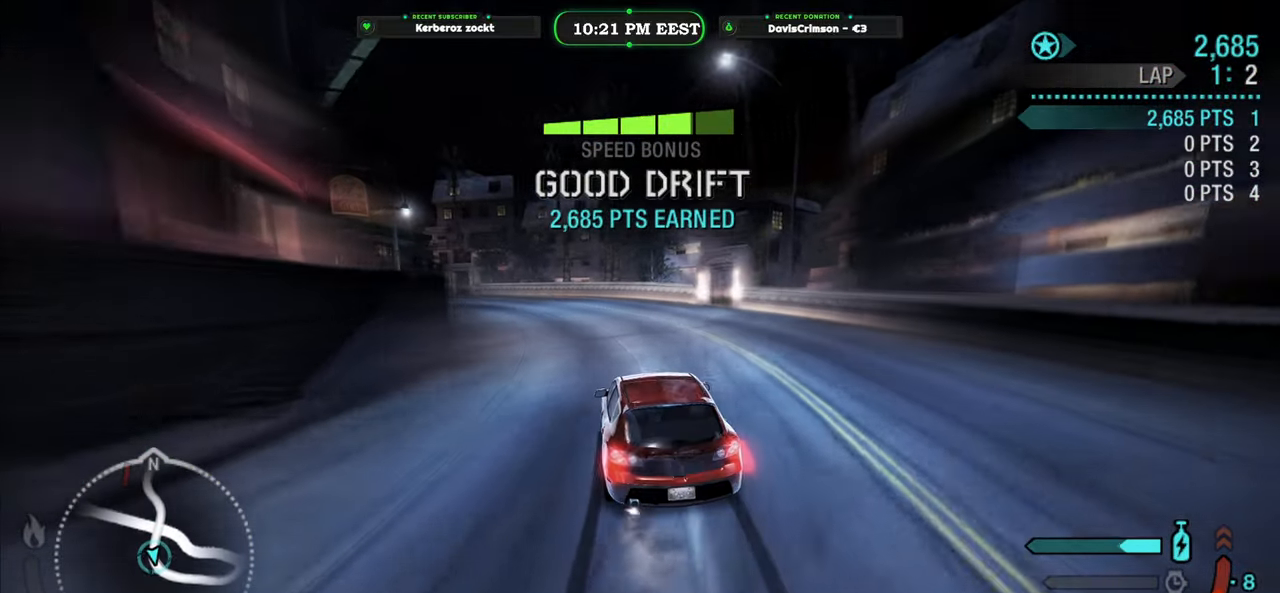
{"buttons": ["R2"], "left_stick": "up-left", "events": [[100, "Y", "up"], [100, "left_stick", "center"], [400, "left_stick", "up-left"]]}
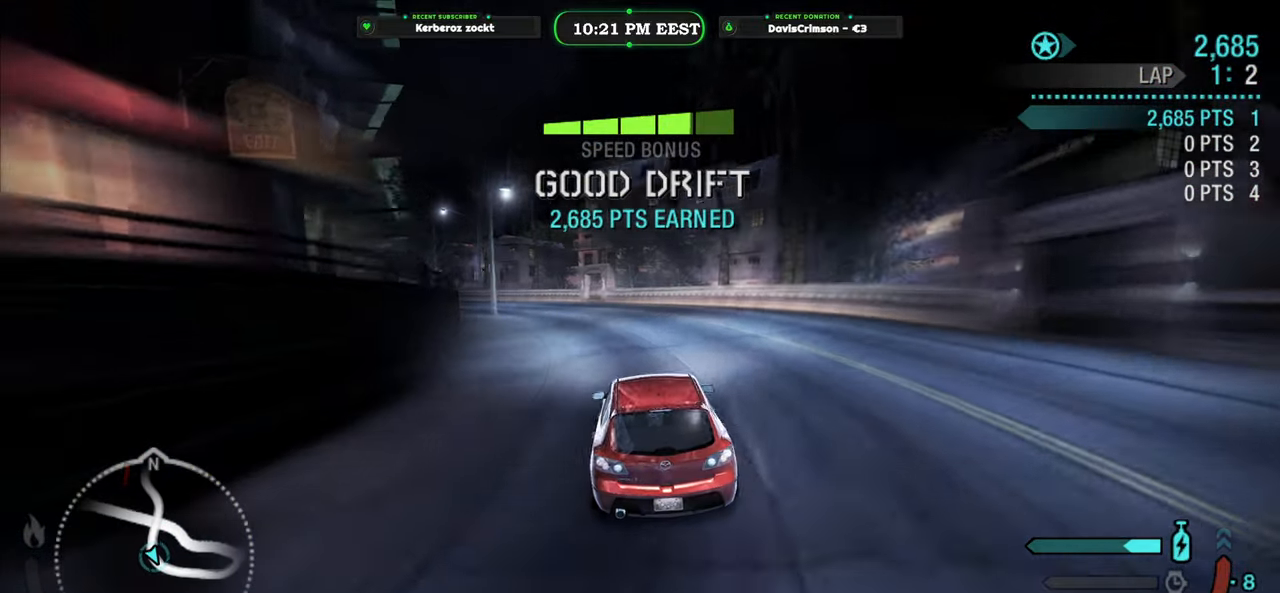
{"buttons": ["R2"], "left_stick": "up-left", "events": []}
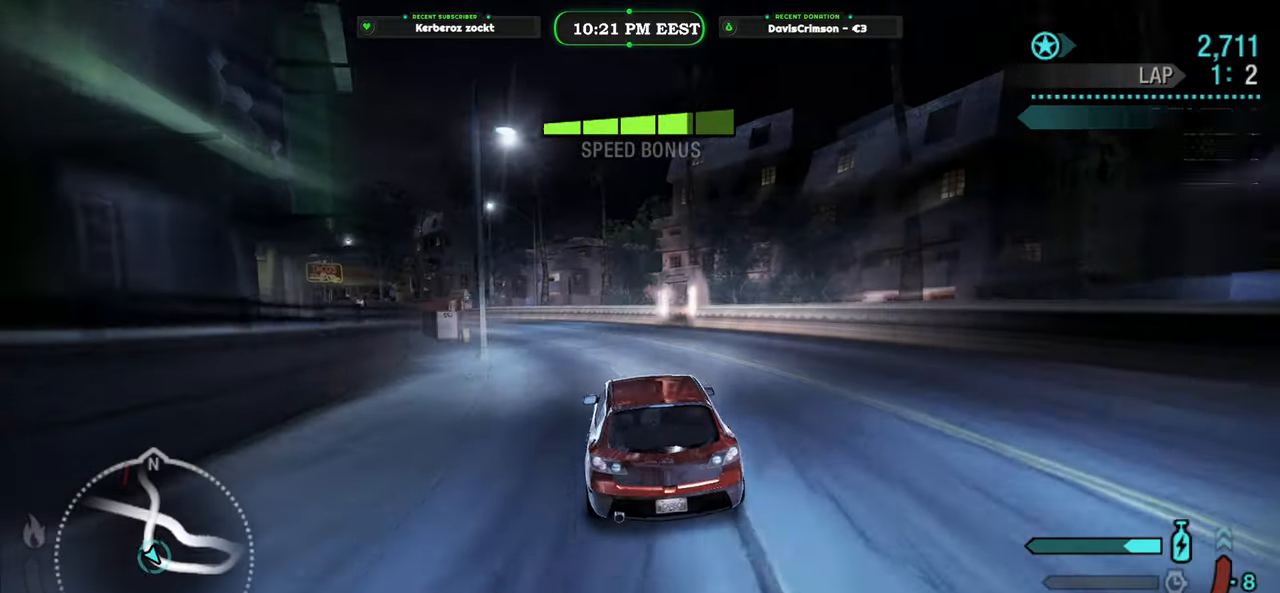
{"buttons": ["R2"], "left_stick": "right", "events": [[283, "left_stick", "center"], [467, "left_stick", "right"]]}
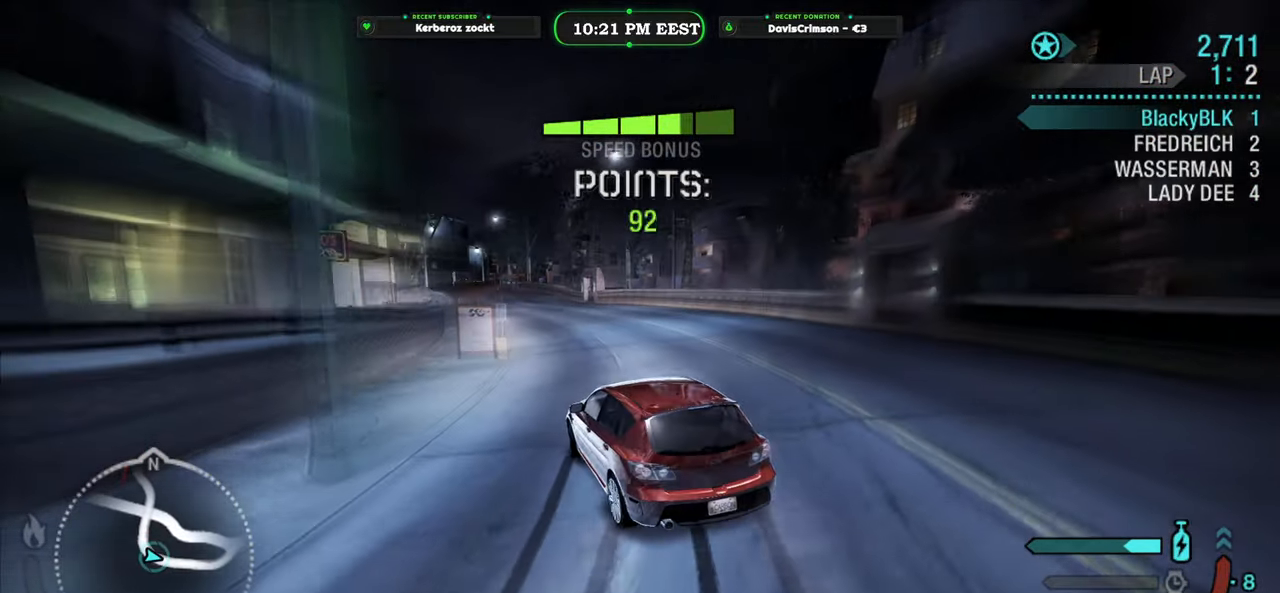
{"buttons": ["R2"], "left_stick": "up-right", "events": [[350, "left_stick", "up-right"]]}
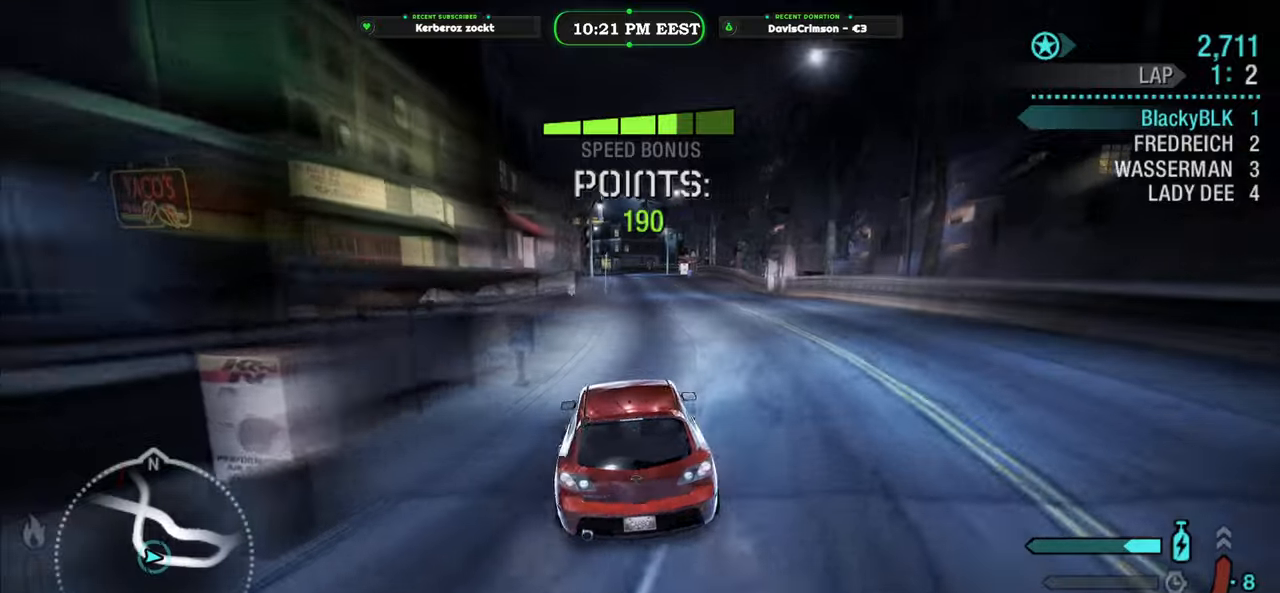
{"buttons": ["R2"], "left_stick": "left", "events": [[233, "left_stick", "center"], [333, "left_stick", "left"]]}
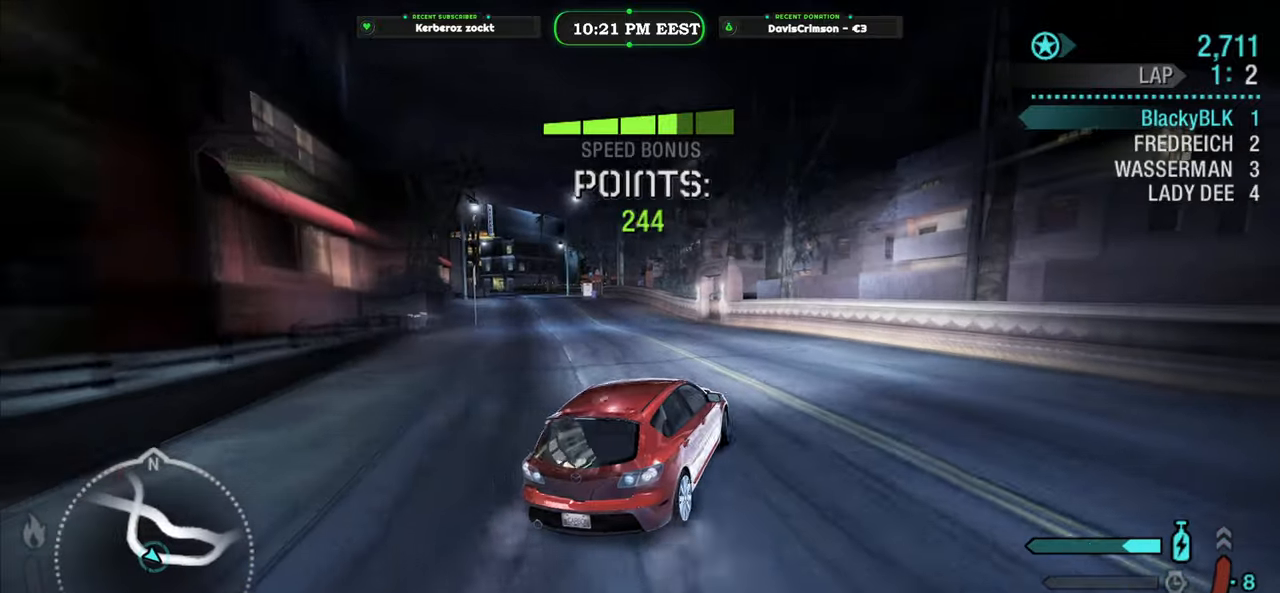
{"buttons": [], "left_stick": "left", "events": [[150, "R2", "up"]]}
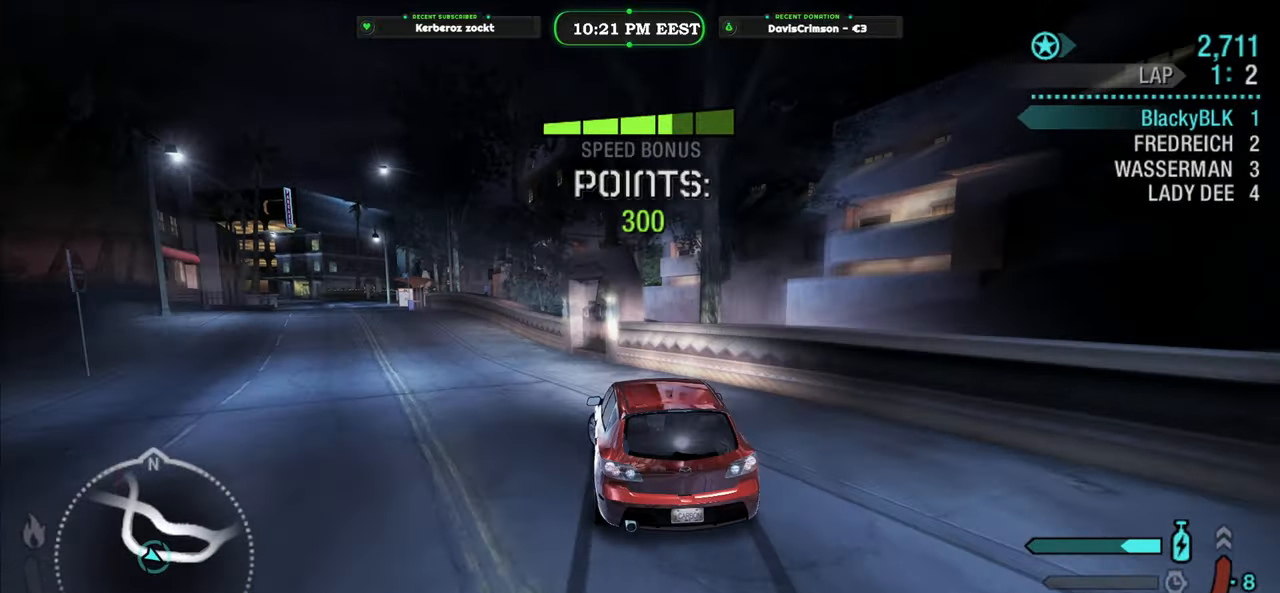
{"buttons": ["R2"], "left_stick": "center", "events": [[283, "left_stick", "center"], [317, "R2", "down"]]}
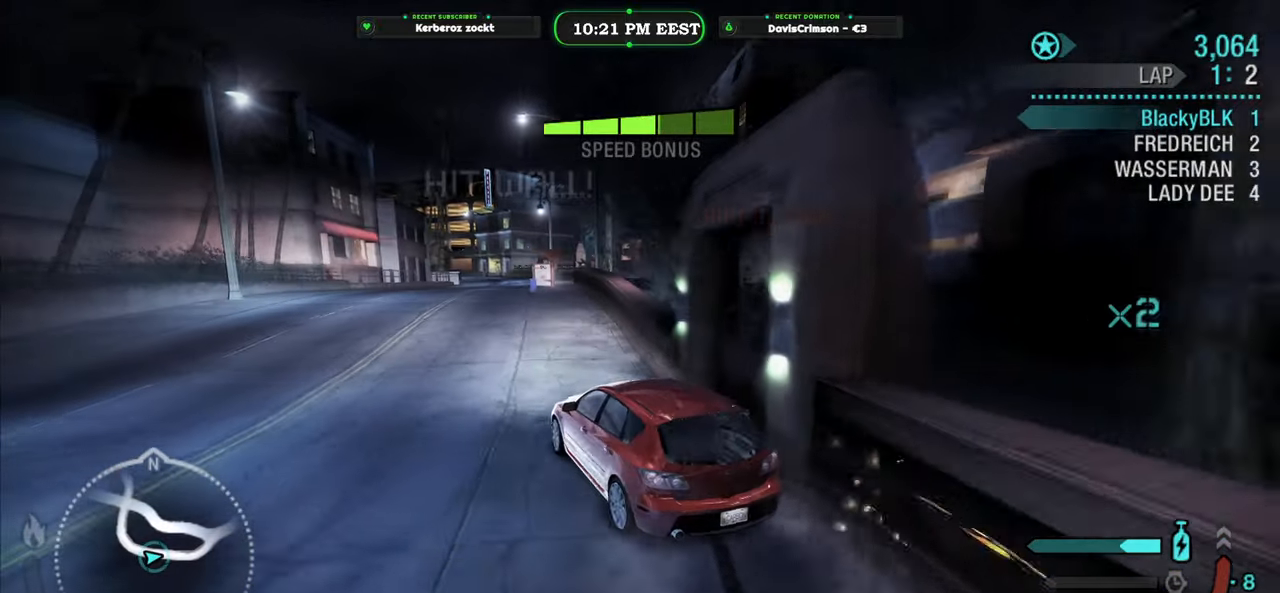
{"buttons": ["R2"], "left_stick": "center", "events": [[150, "left_stick", "right"], [317, "left_stick", "up-left"], [400, "left_stick", "center"]]}
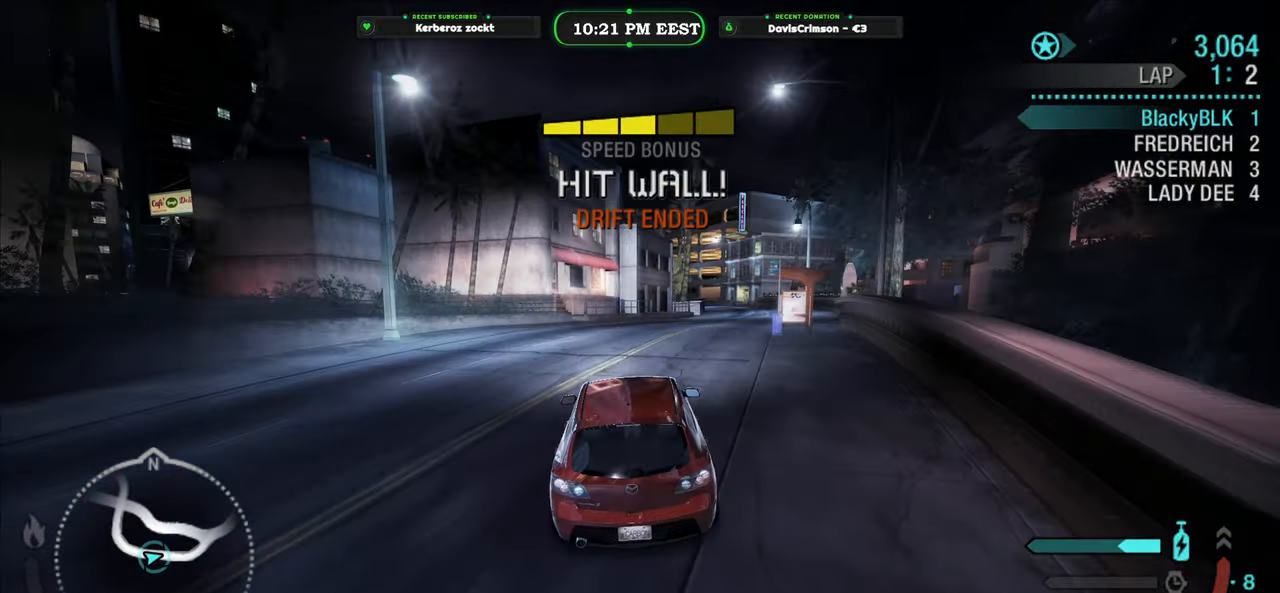
{"buttons": ["R2"], "left_stick": "right", "events": [[217, "left_stick", "right"]]}
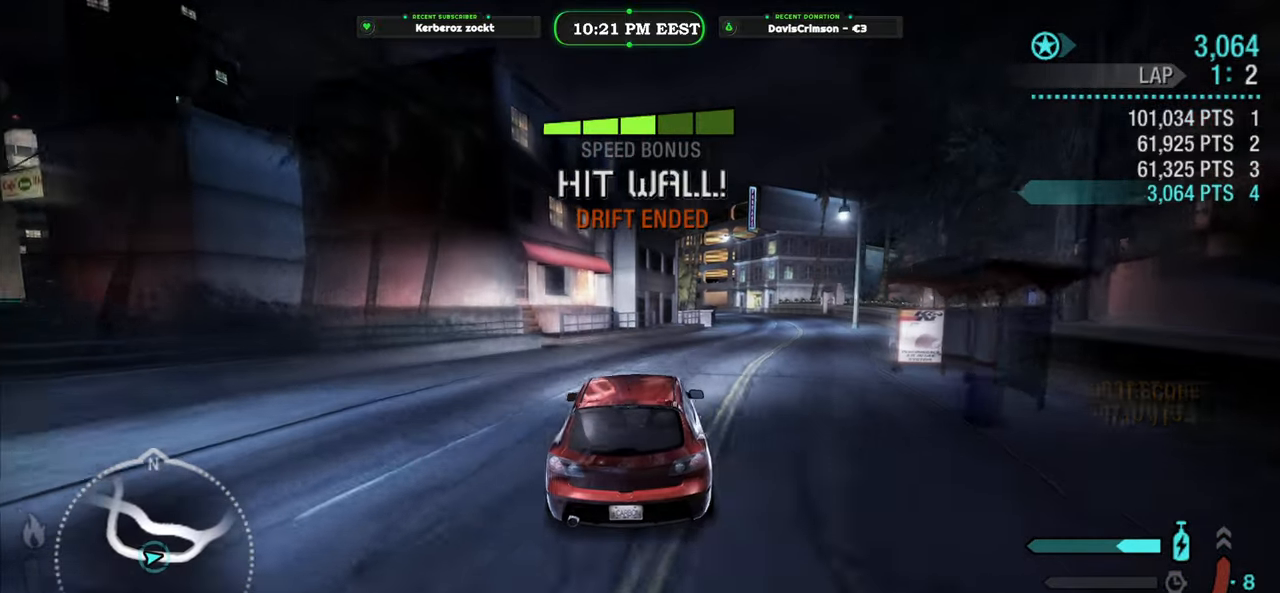
{"buttons": ["R2"], "left_stick": "right", "events": [[83, "A", "down"], [83, "left_stick", "center"], [133, "A", "up"], [317, "left_stick", "right"]]}
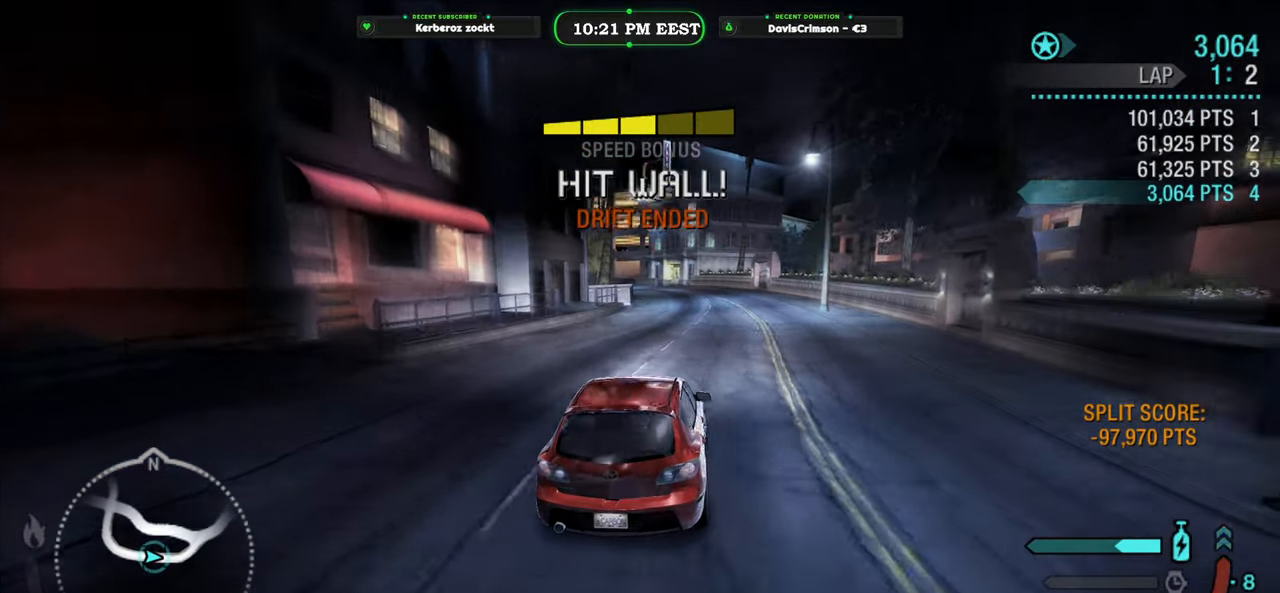
{"buttons": ["R2"], "left_stick": "center", "events": [[33, "left_stick", "center"]]}
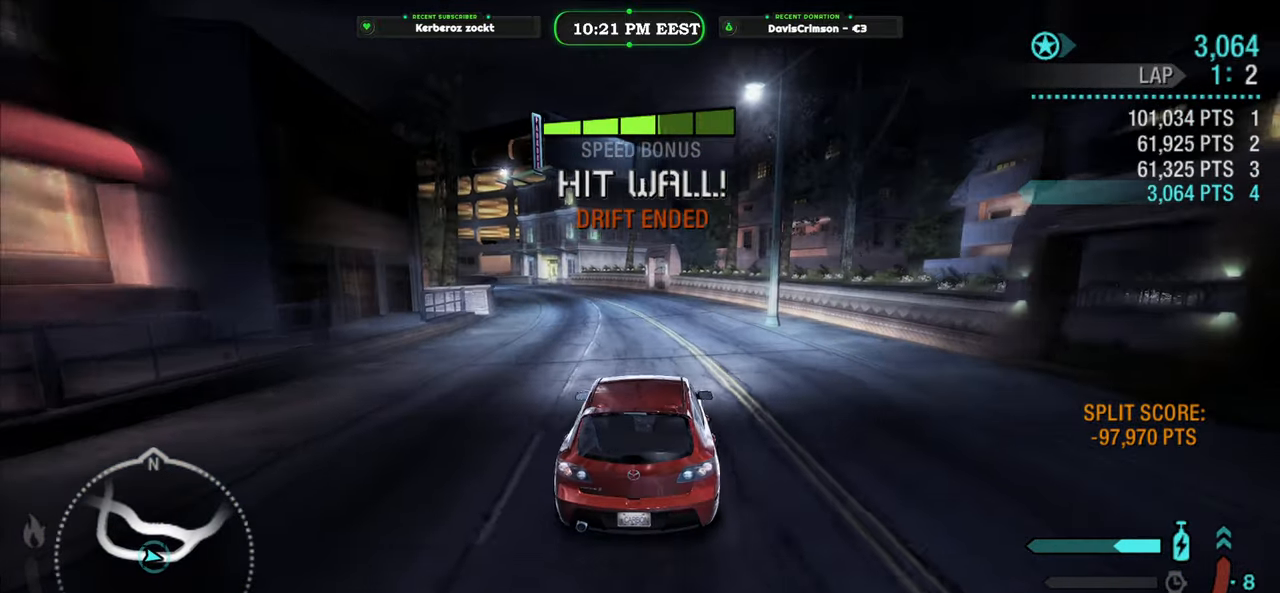
{"buttons": ["R2"], "left_stick": "center", "events": []}
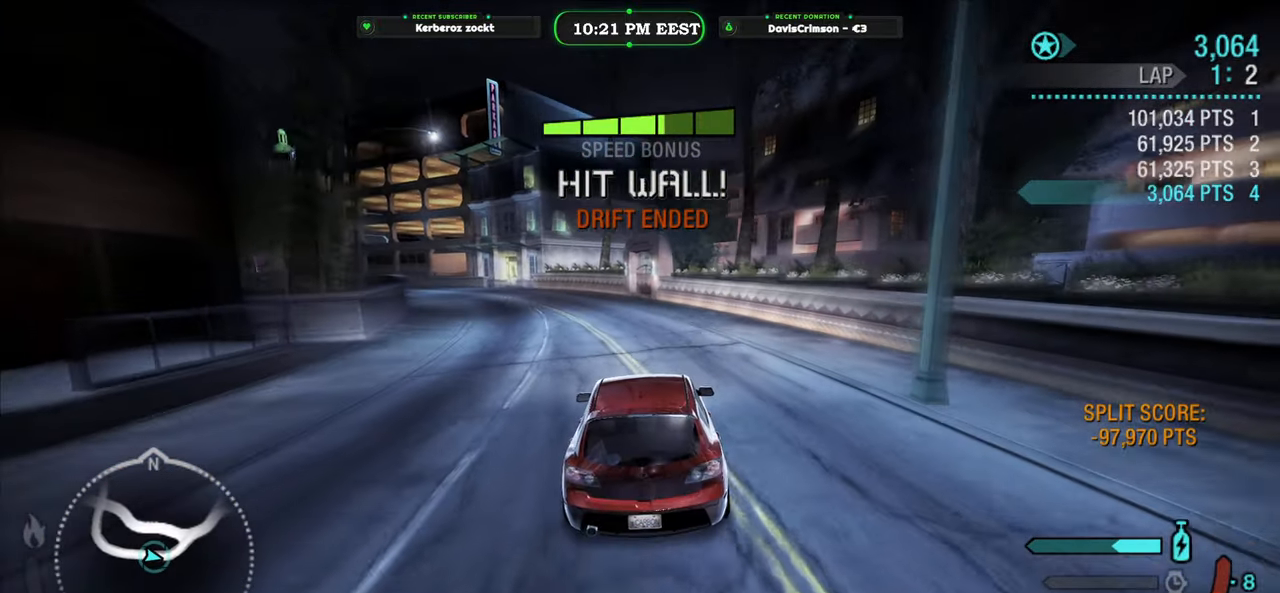
{"buttons": ["R2"], "left_stick": "left", "events": [[250, "left_stick", "left"]]}